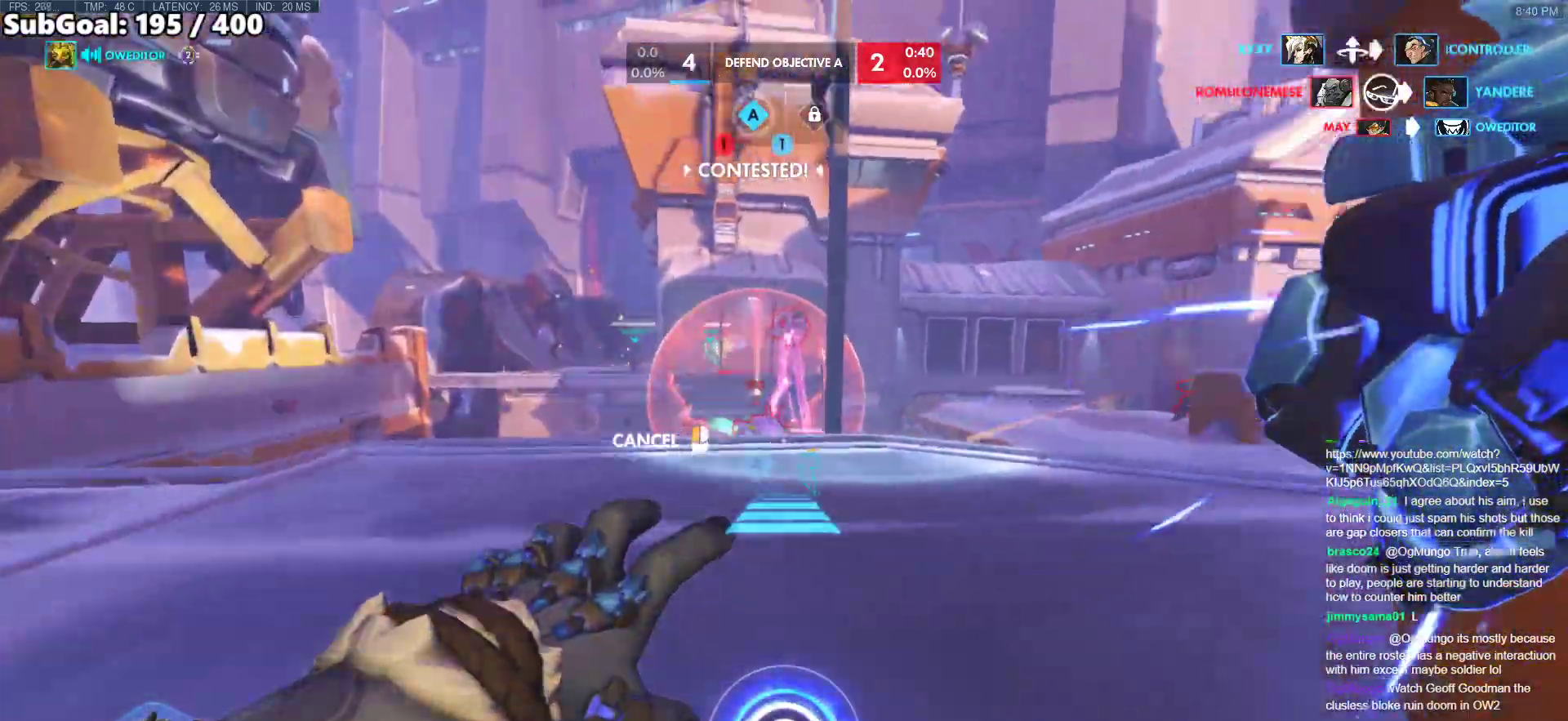
Gameplay with keyboard and mouse; each line is a JSON object with the keys and mouse buttons held at the frame after it. "events" lists presses ("down") and releases ("up") of "a", "ctrl", "d", "e", "f", "melee", "q", "r", "s", "shift", "space", "w", "mouse_left" and "mouse_right" between this image and that frame as [ms after this image, input, new state], when the widget could be followed in between. "mouse_left", "mouse_right" = the "left", "right" buttons of the "mouse" list. No other keys are recorded. Mouse movement is not recorded. Key names are as the overlay labels them; some are game actions (e.g. jump) rather than physical keys.
{"keys": ["w"], "mouse": [], "events": [[417, "a", "up"], [500, "mouse_right", "up"]]}
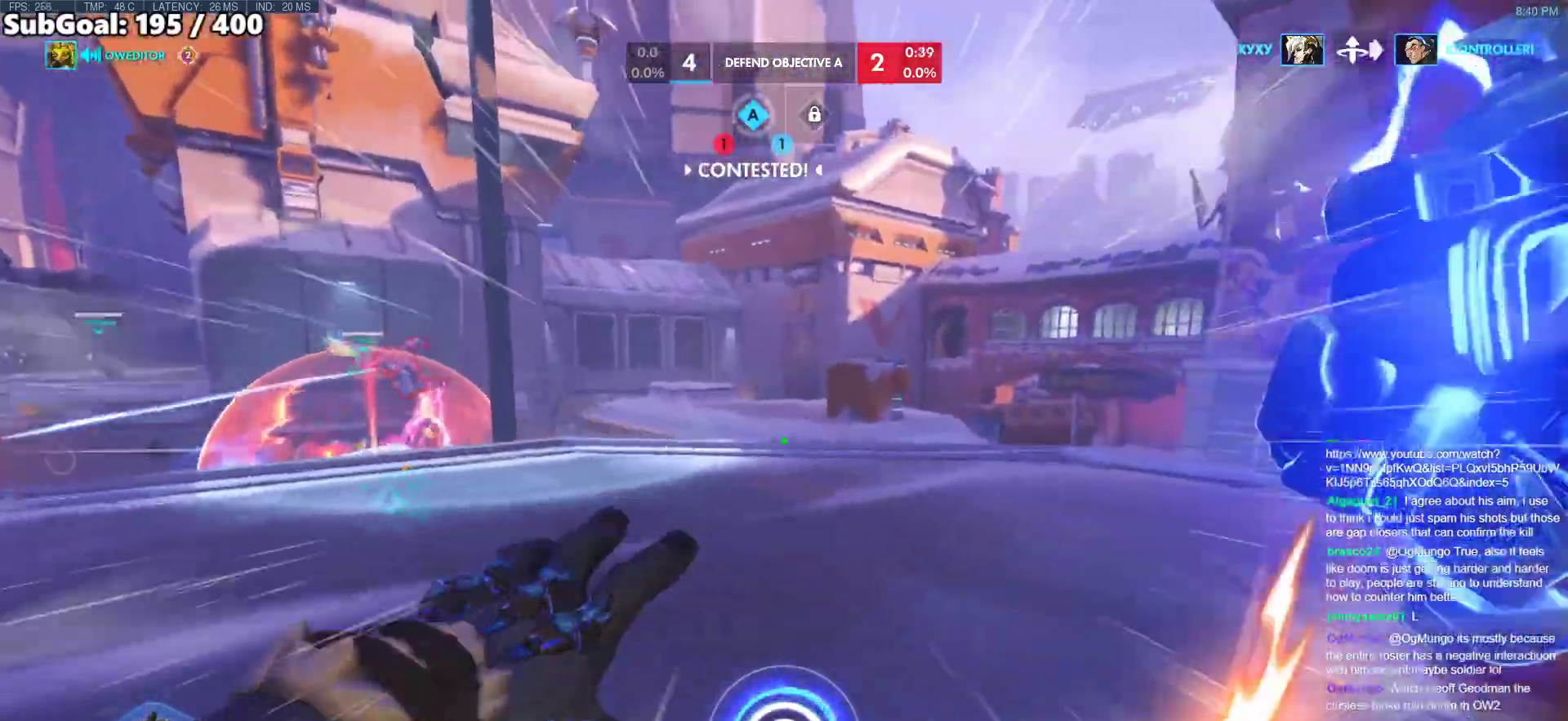
{"keys": ["w"], "mouse": [], "events": []}
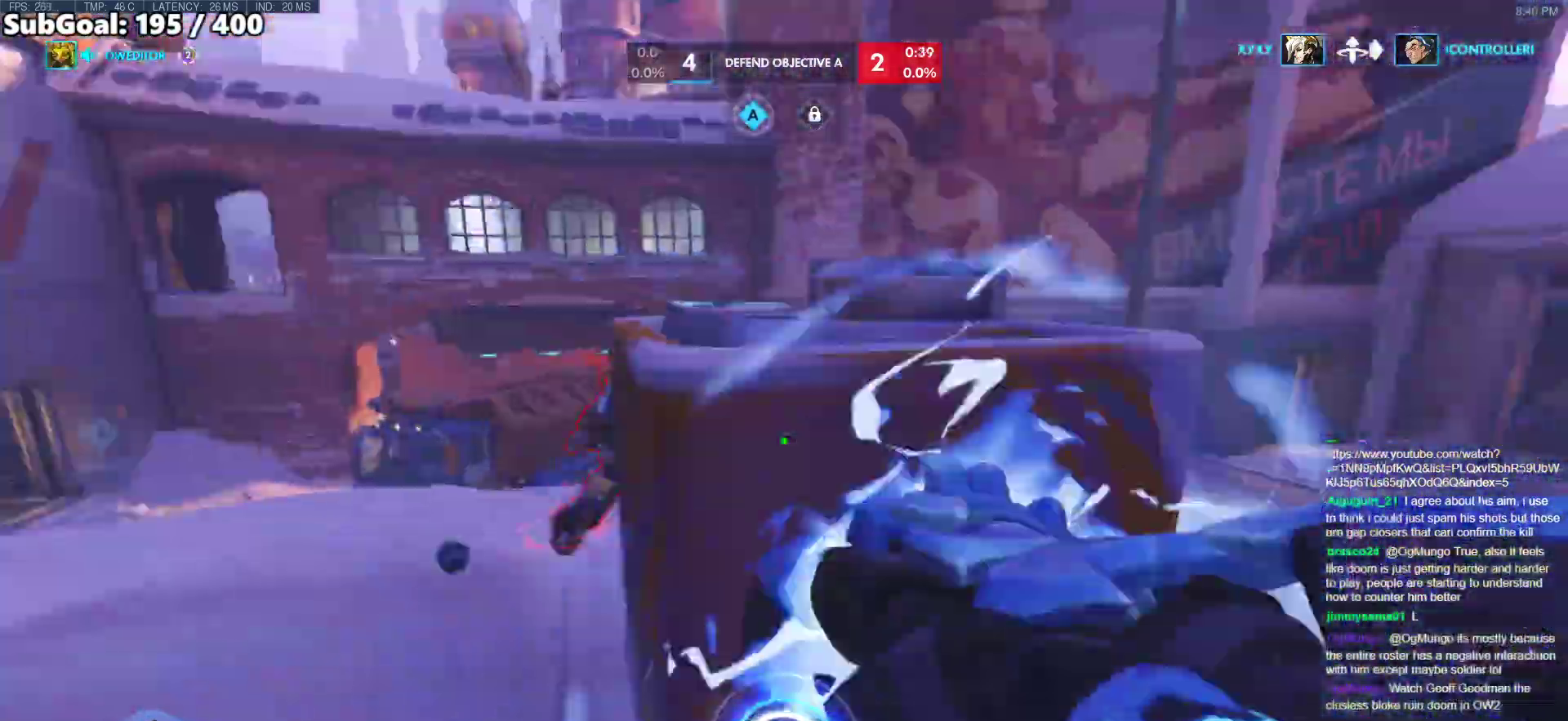
{"keys": ["shift", "w"], "mouse": ["left"], "events": [[17, "a", "down"], [400, "a", "up"], [400, "mouse_left", "down"], [400, "shift", "down"]]}
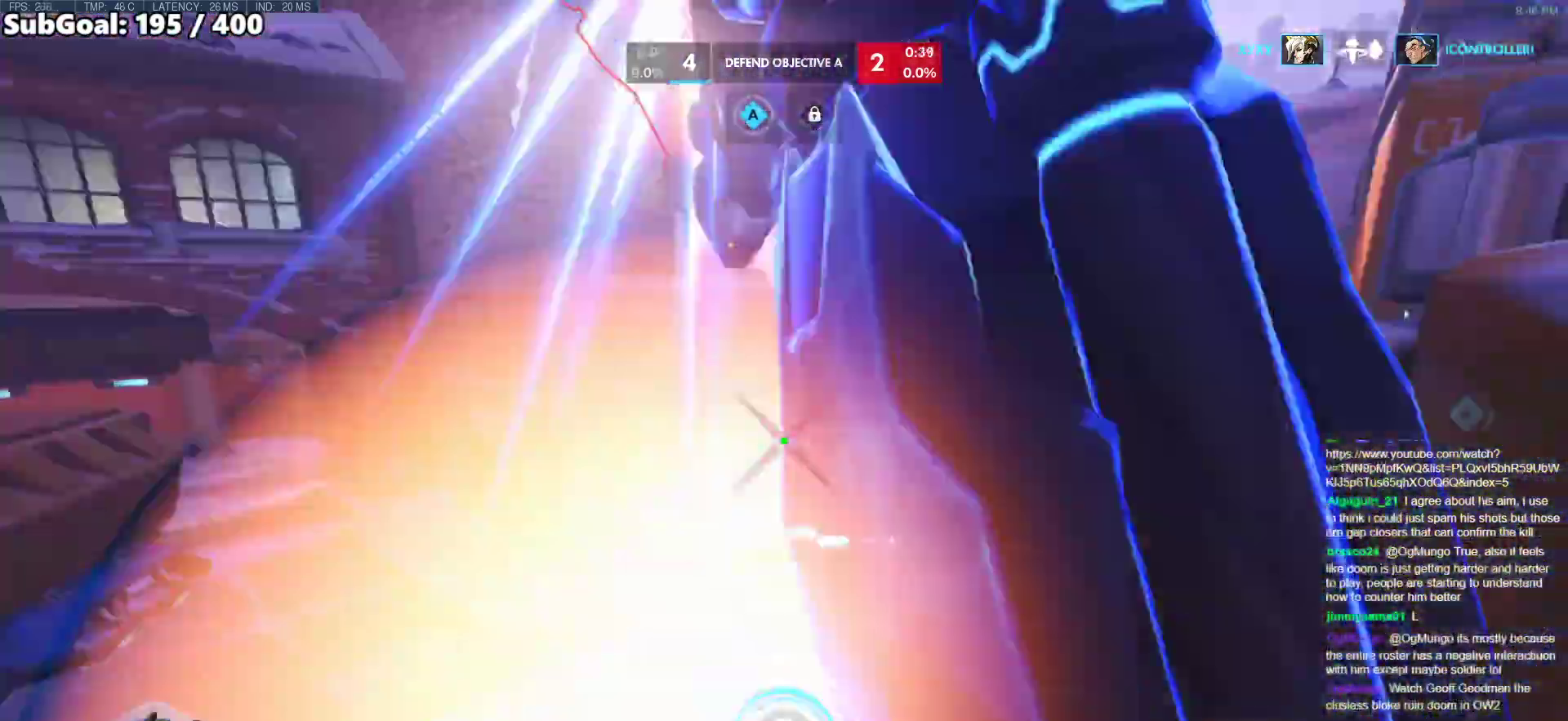
{"keys": [], "mouse": ["left"], "events": [[33, "shift", "up"], [83, "mouse_left", "up"], [450, "mouse_left", "down"], [450, "w", "up"]]}
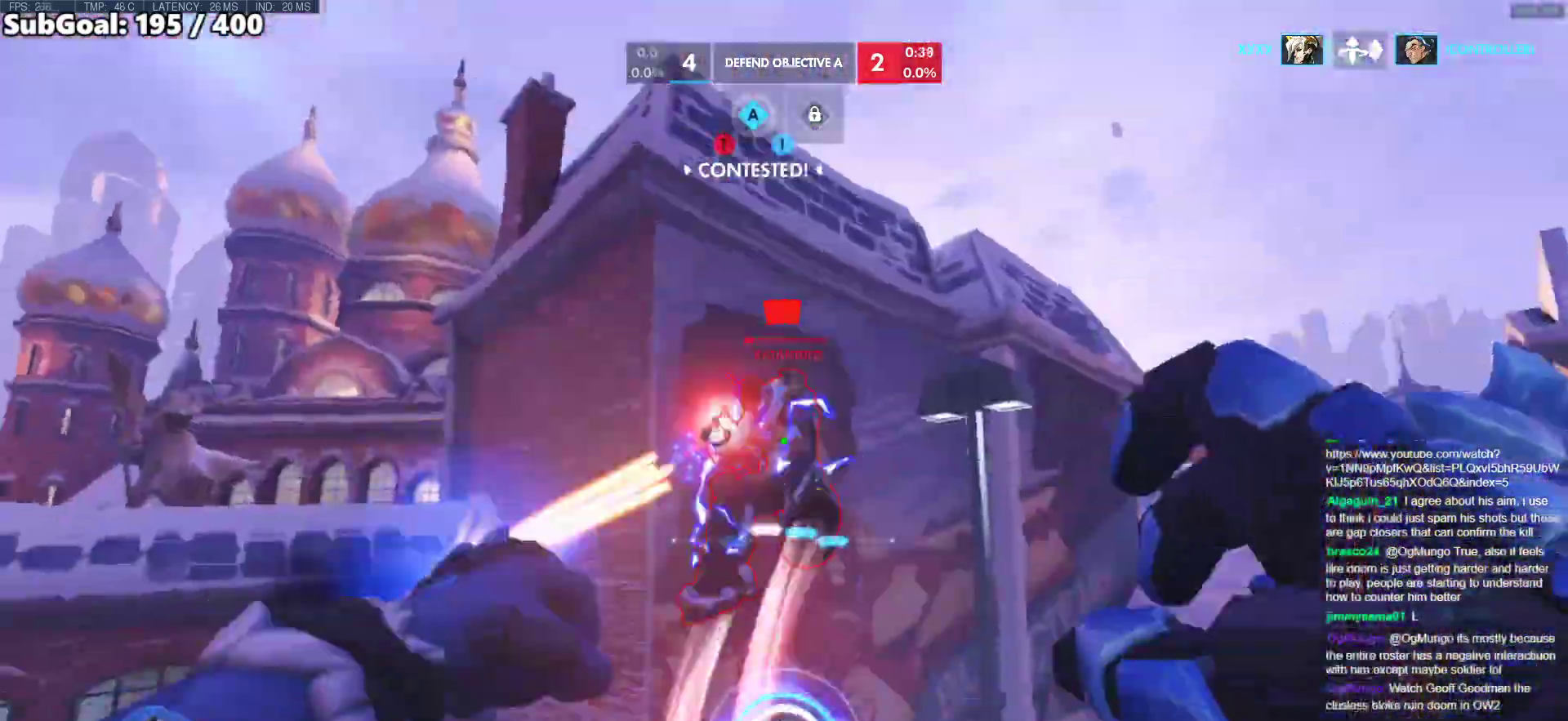
{"keys": ["a", "e", "w"], "mouse": [], "events": [[50, "s", "down"], [100, "mouse_left", "up"], [333, "mouse_left", "down"], [383, "a", "down"], [383, "mouse_left", "up"], [383, "s", "up"], [467, "e", "down"], [467, "w", "down"]]}
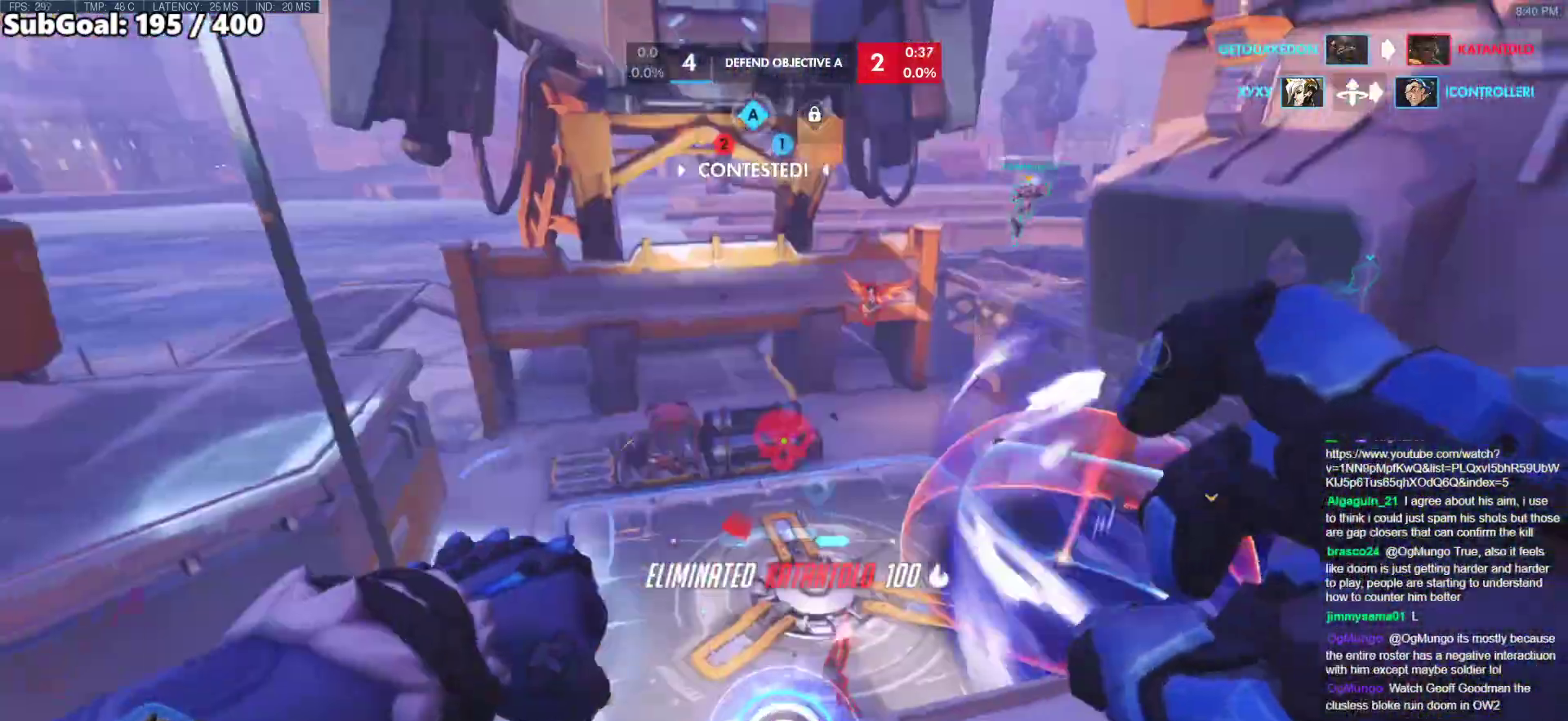
{"keys": [], "mouse": [], "events": [[67, "a", "up"], [350, "e", "up"], [483, "w", "up"]]}
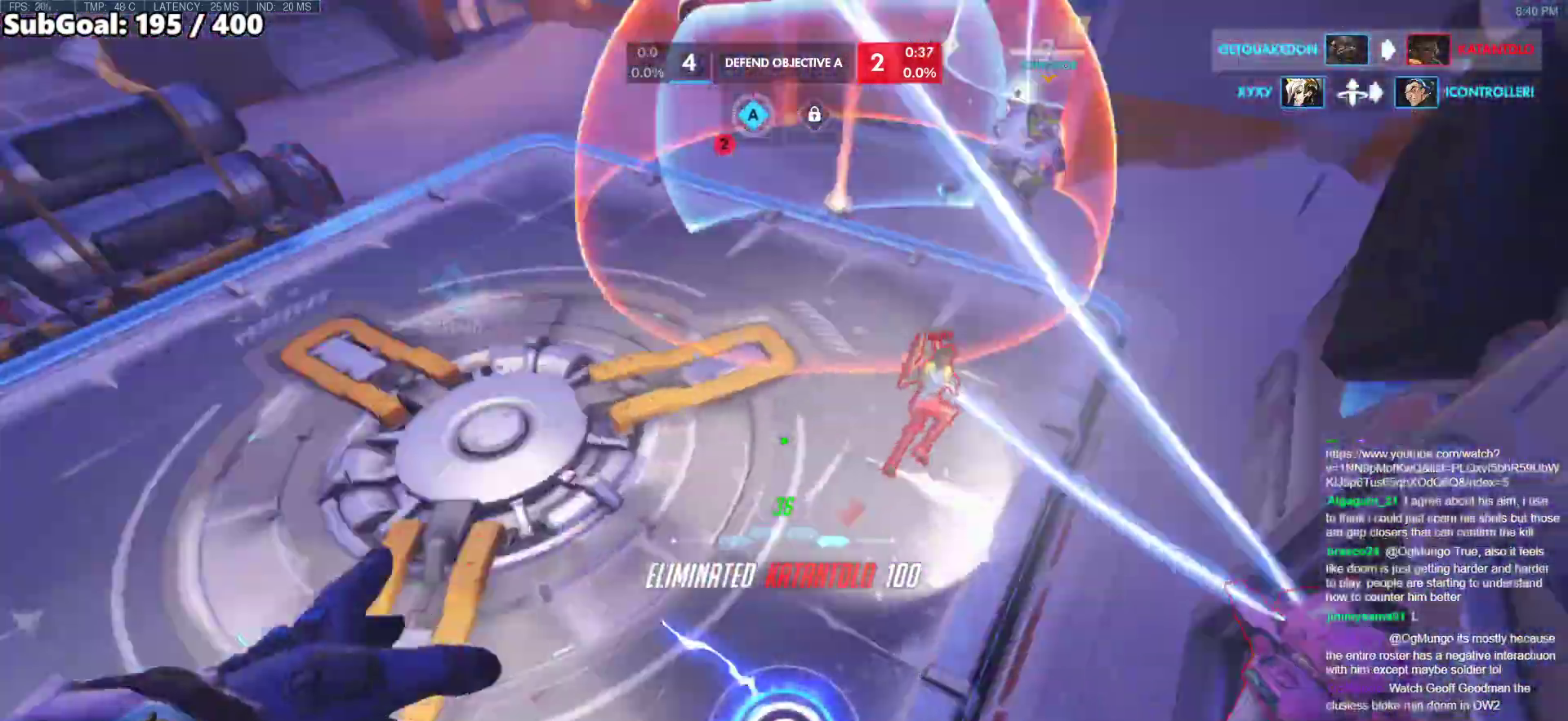
{"keys": ["space", "w"], "mouse": [], "events": [[33, "d", "down"], [133, "w", "down"], [217, "d", "up"], [500, "space", "down"]]}
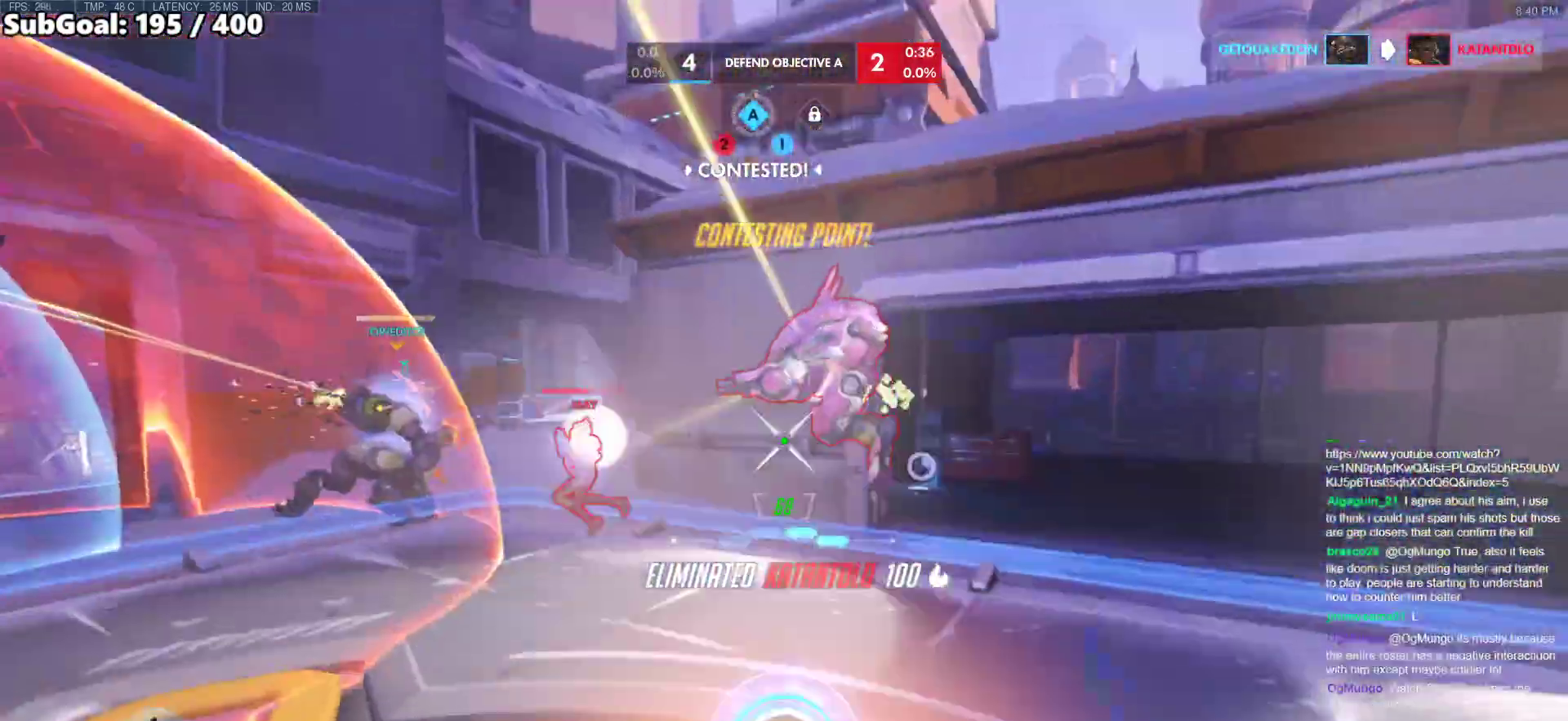
{"keys": ["w"], "mouse": [], "events": [[100, "space", "up"], [233, "mouse_left", "down"], [333, "mouse_left", "up"], [333, "q", "down"], [383, "q", "up"]]}
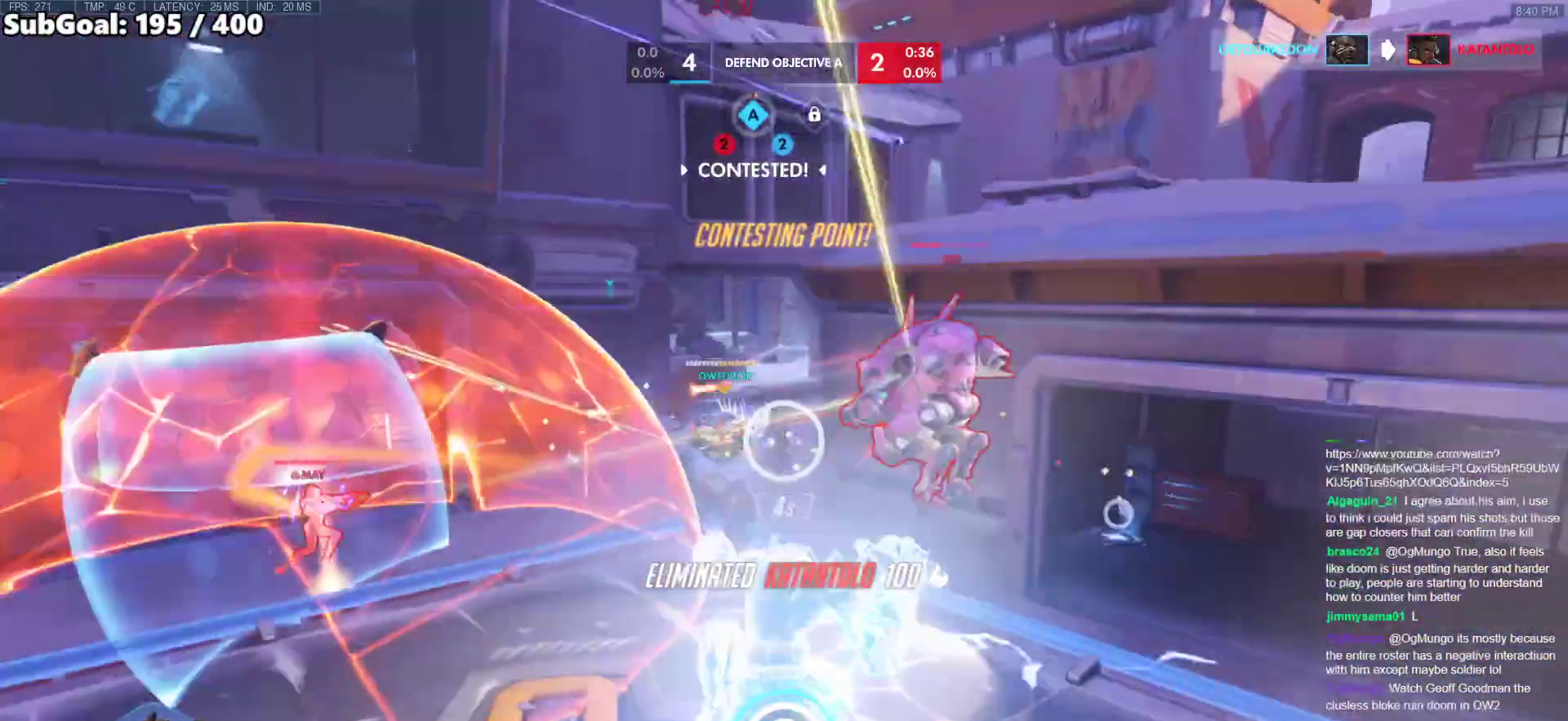
{"keys": ["w"], "mouse": [], "events": [[67, "r", "down"], [117, "r", "up"]]}
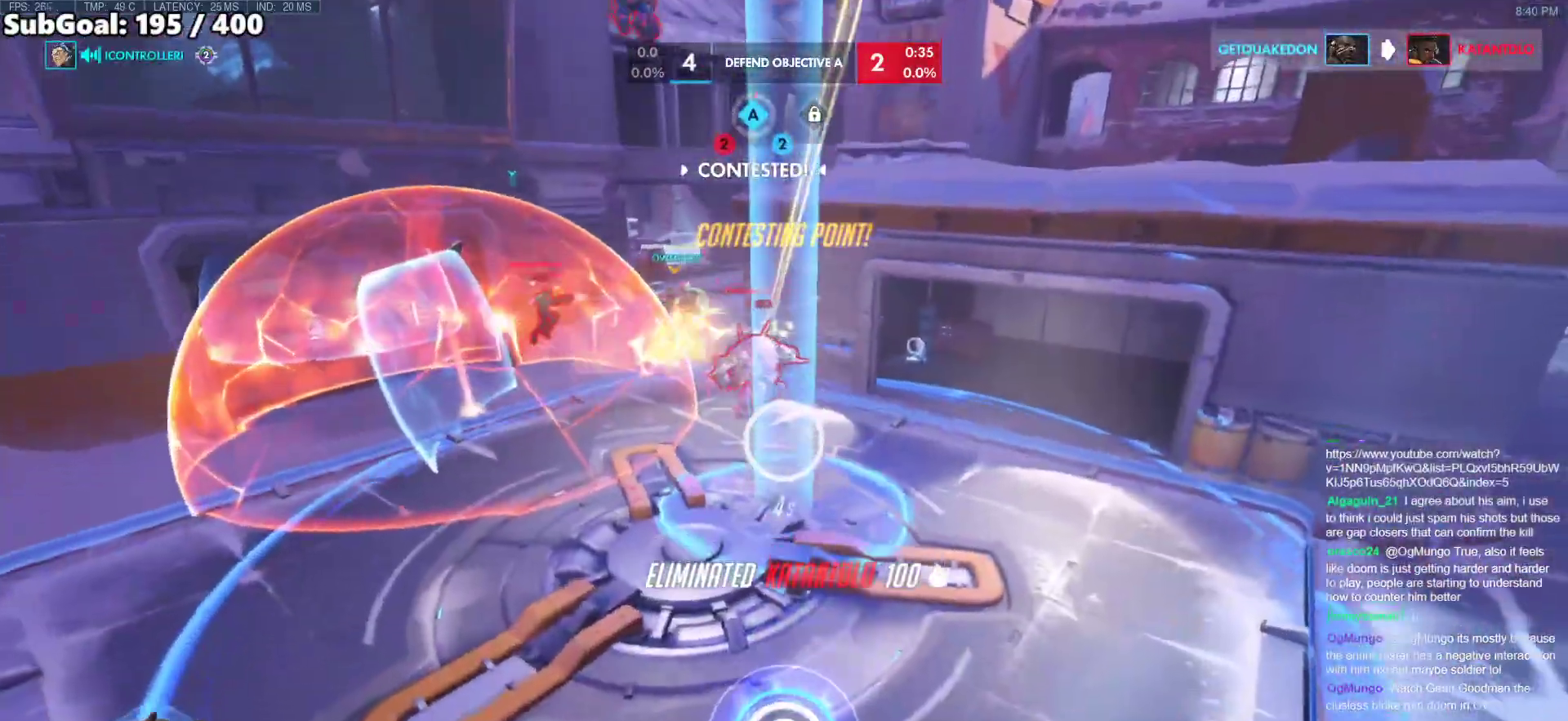
{"keys": [], "mouse": [], "events": [[417, "w", "up"]]}
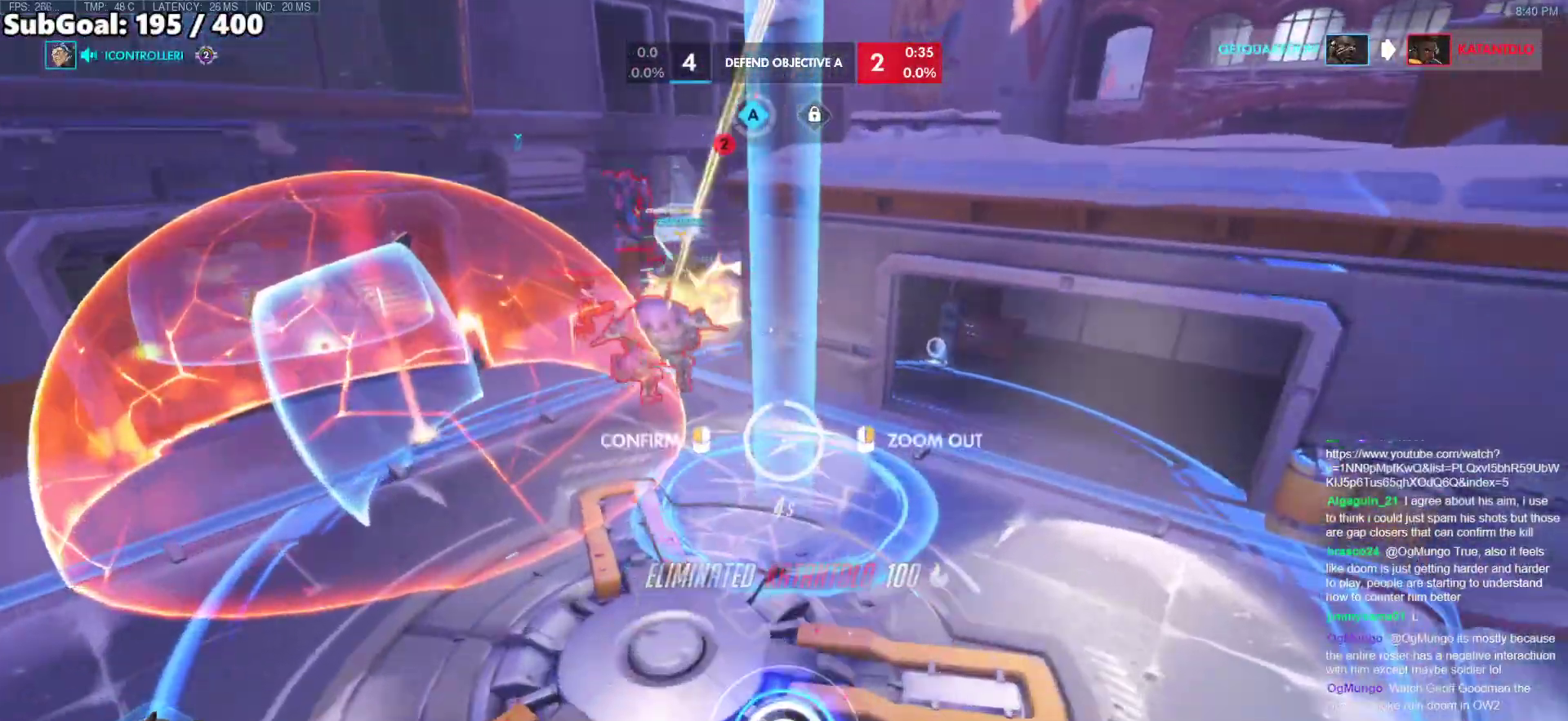
{"keys": [], "mouse": [], "events": [[100, "w", "down"], [183, "w", "up"]]}
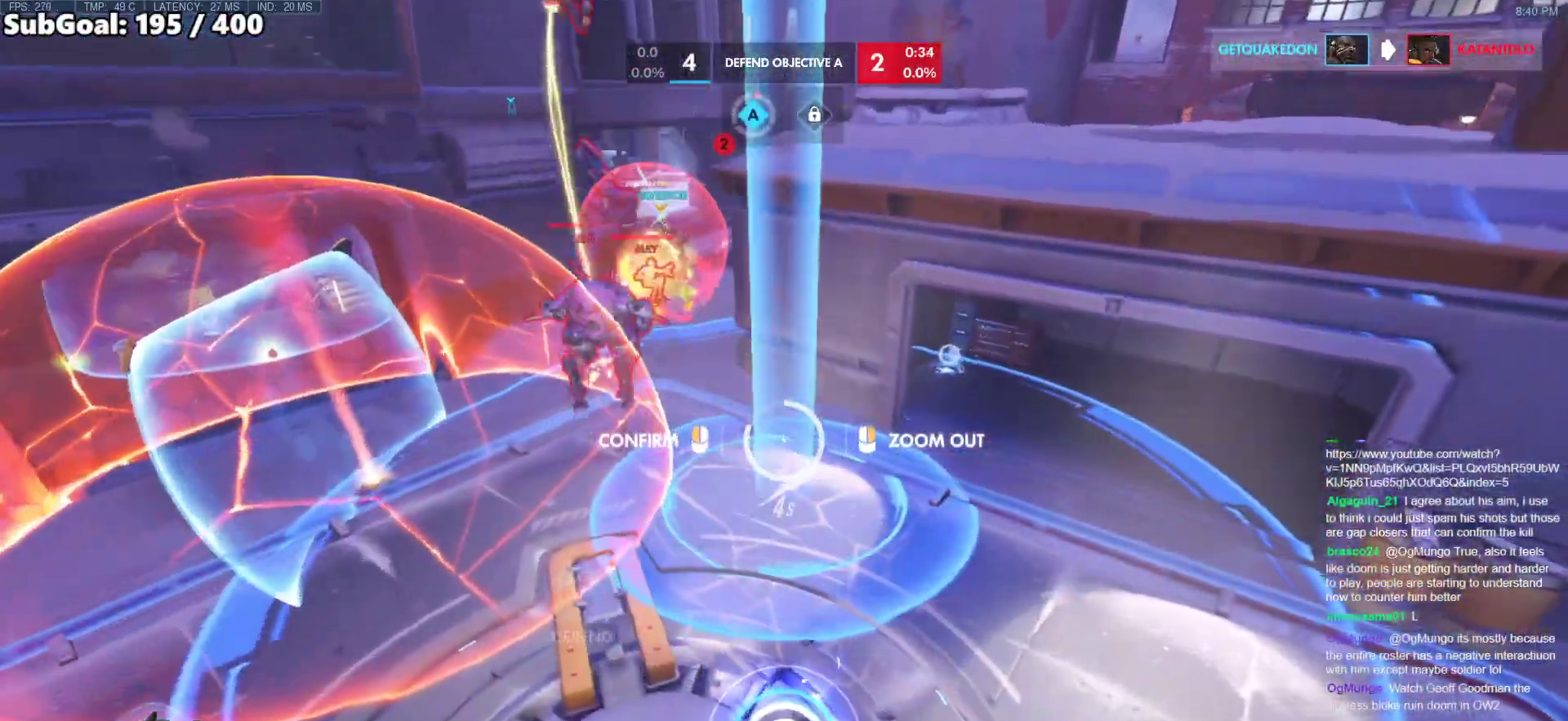
{"keys": [], "mouse": [], "events": [[350, "mouse_left", "down"], [483, "mouse_left", "up"]]}
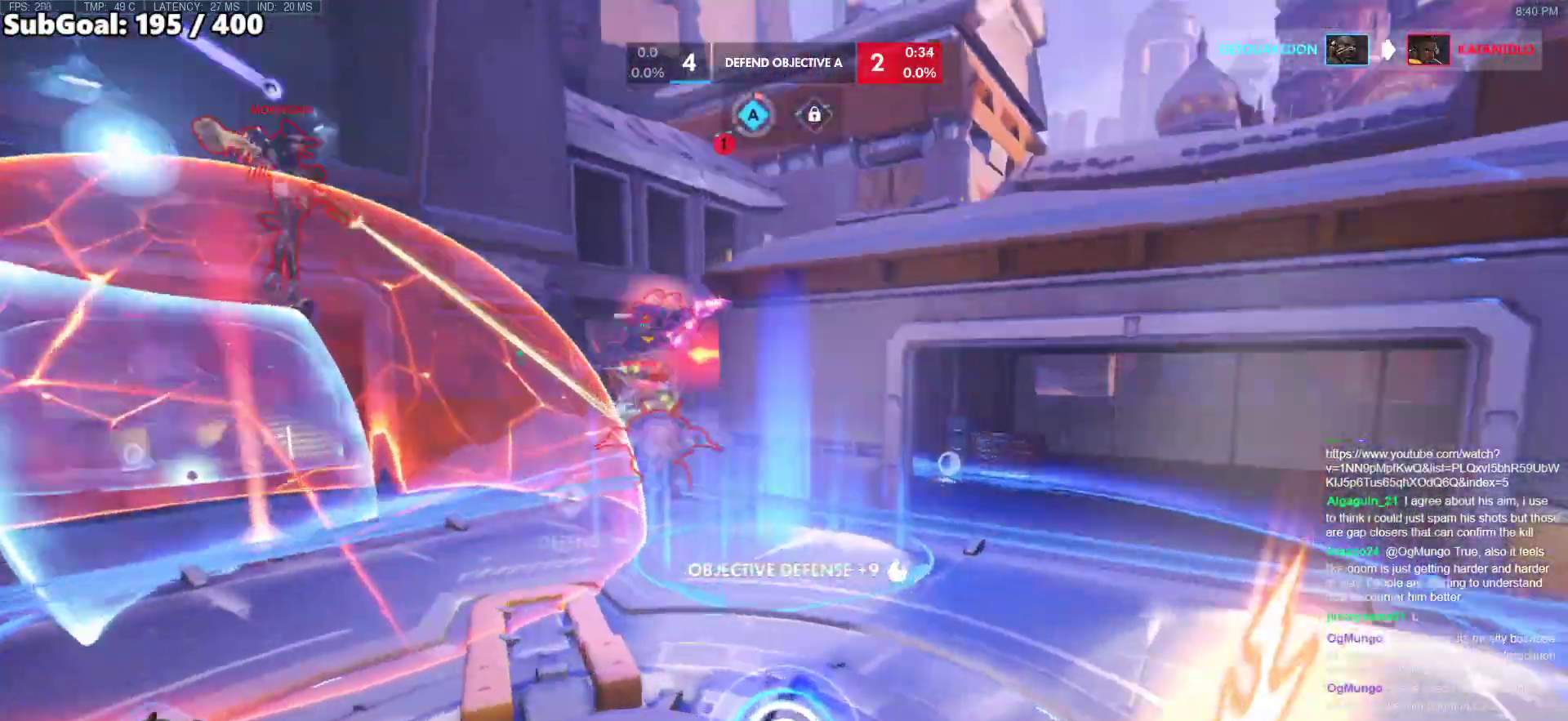
{"keys": [], "mouse": [], "events": [[133, "a", "down"], [317, "a", "up"]]}
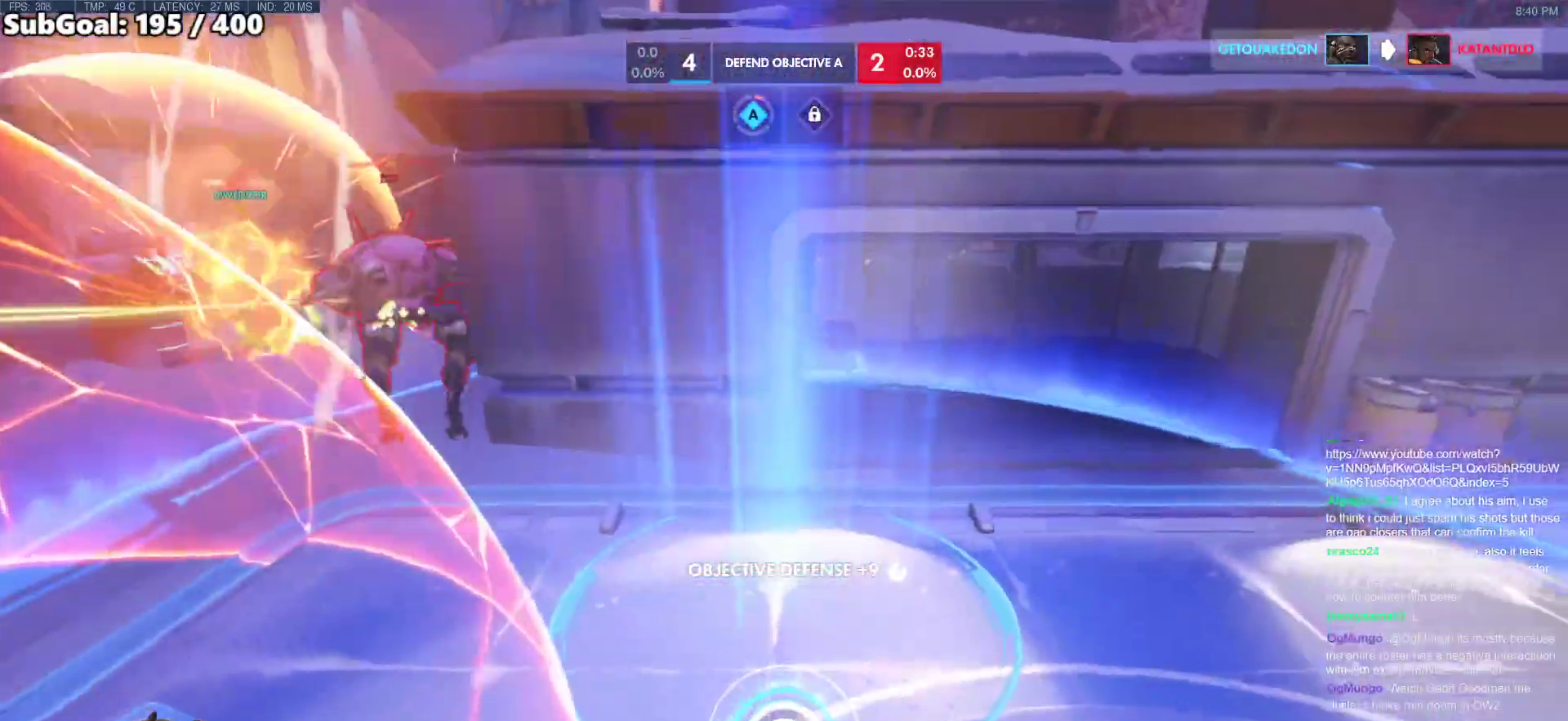
{"keys": [], "mouse": [], "events": [[50, "w", "down"], [183, "w", "up"]]}
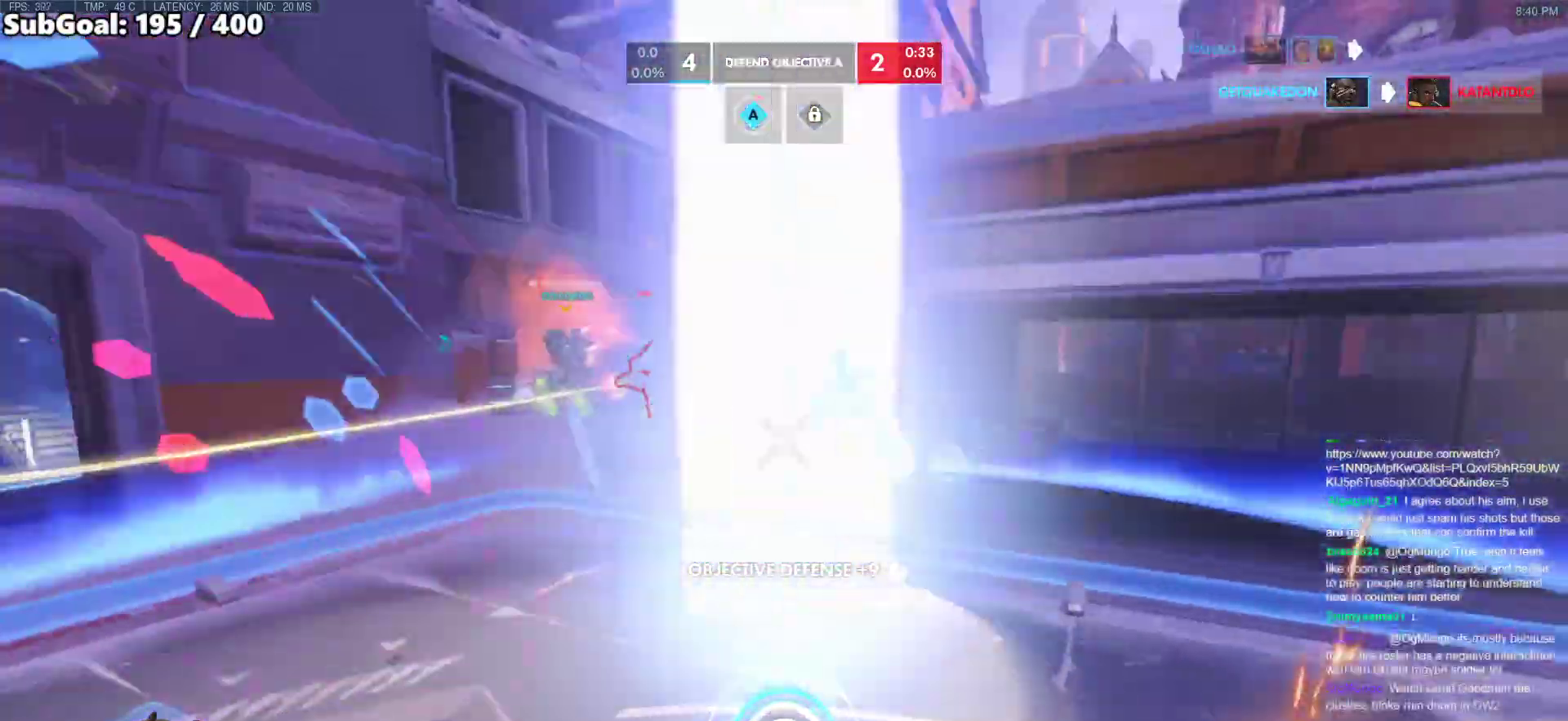
{"keys": ["a", "s"], "mouse": ["right"], "events": [[67, "s", "down"], [117, "mouse_left", "down"], [200, "mouse_right", "down"], [300, "mouse_left", "up"], [483, "a", "down"]]}
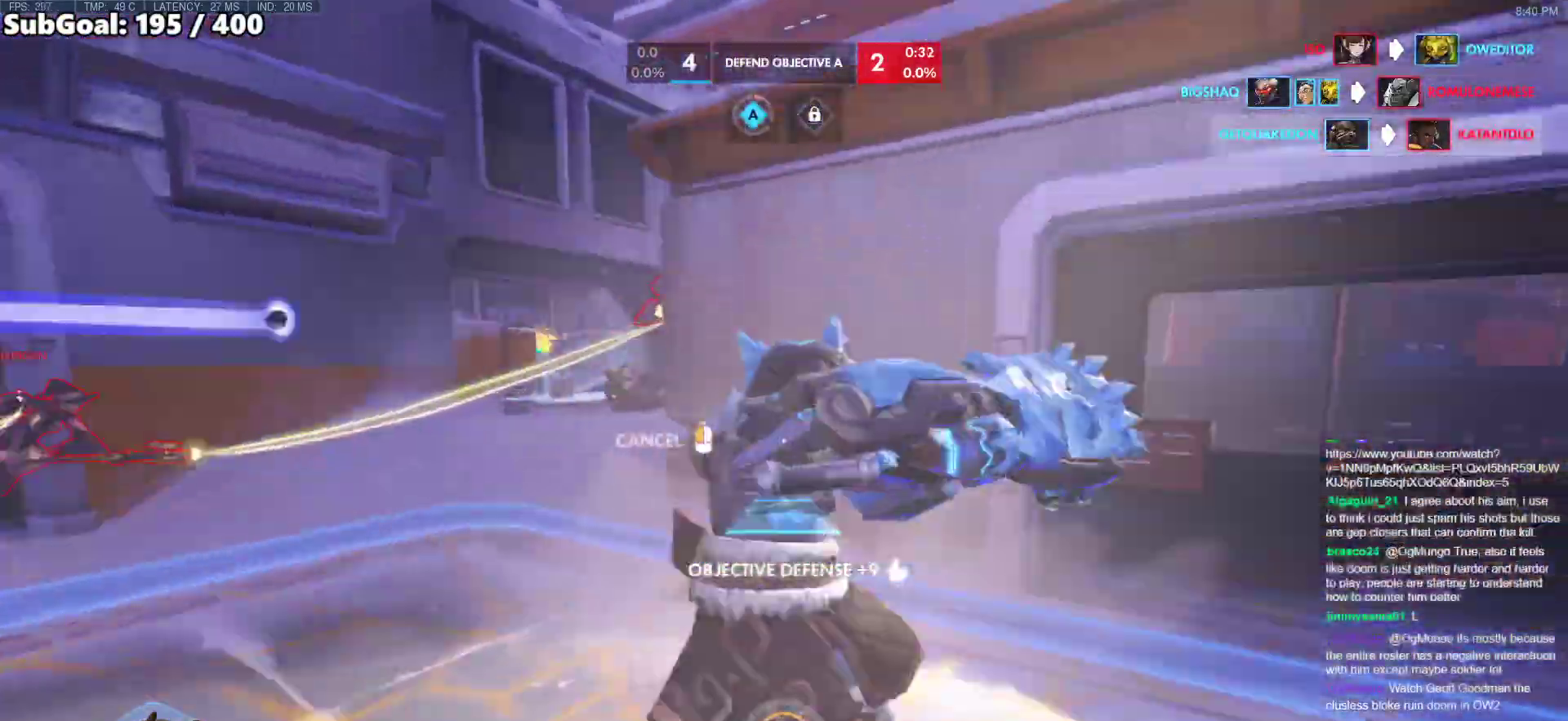
{"keys": ["a"], "mouse": ["right"], "events": [[400, "s", "up"]]}
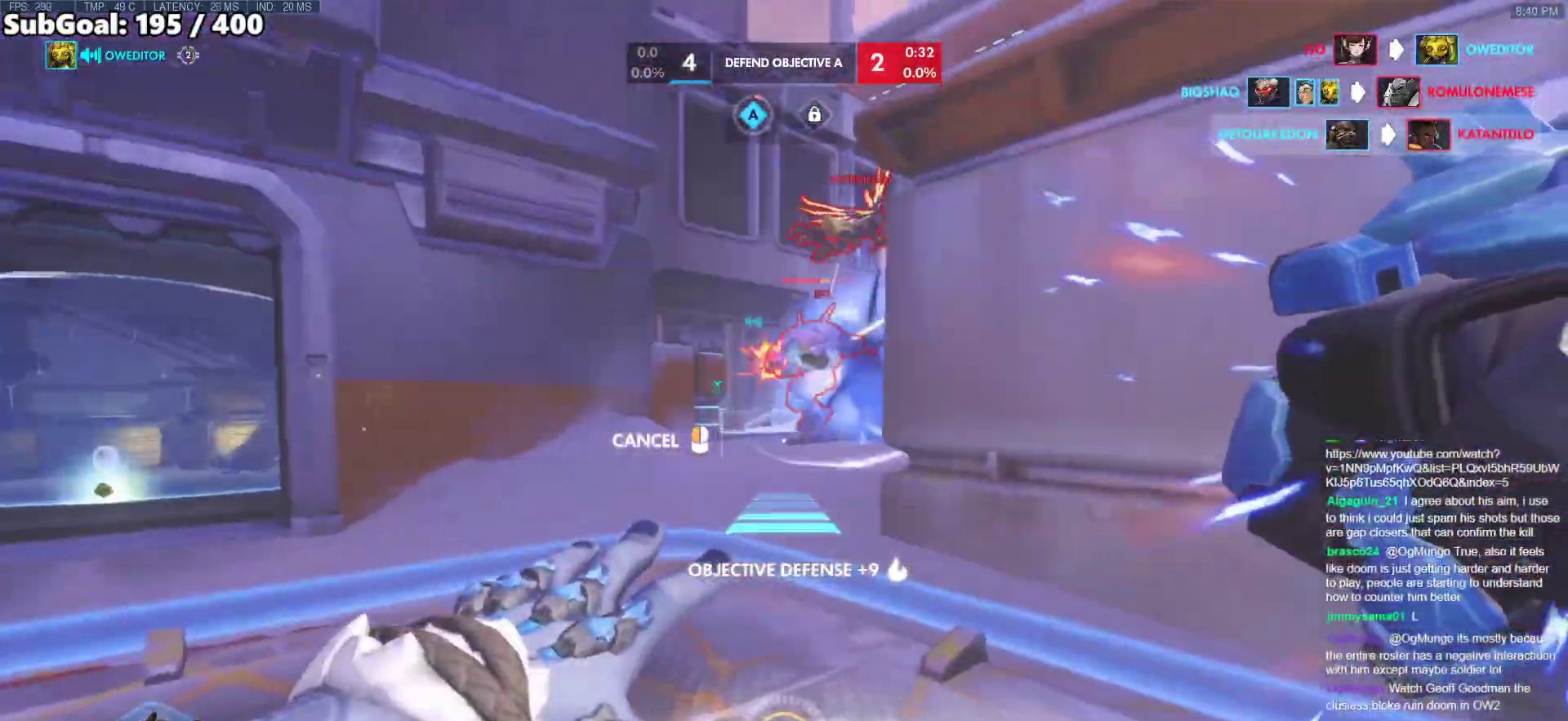
{"keys": ["a", "w"], "mouse": [], "events": [[467, "mouse_right", "up"], [467, "w", "down"]]}
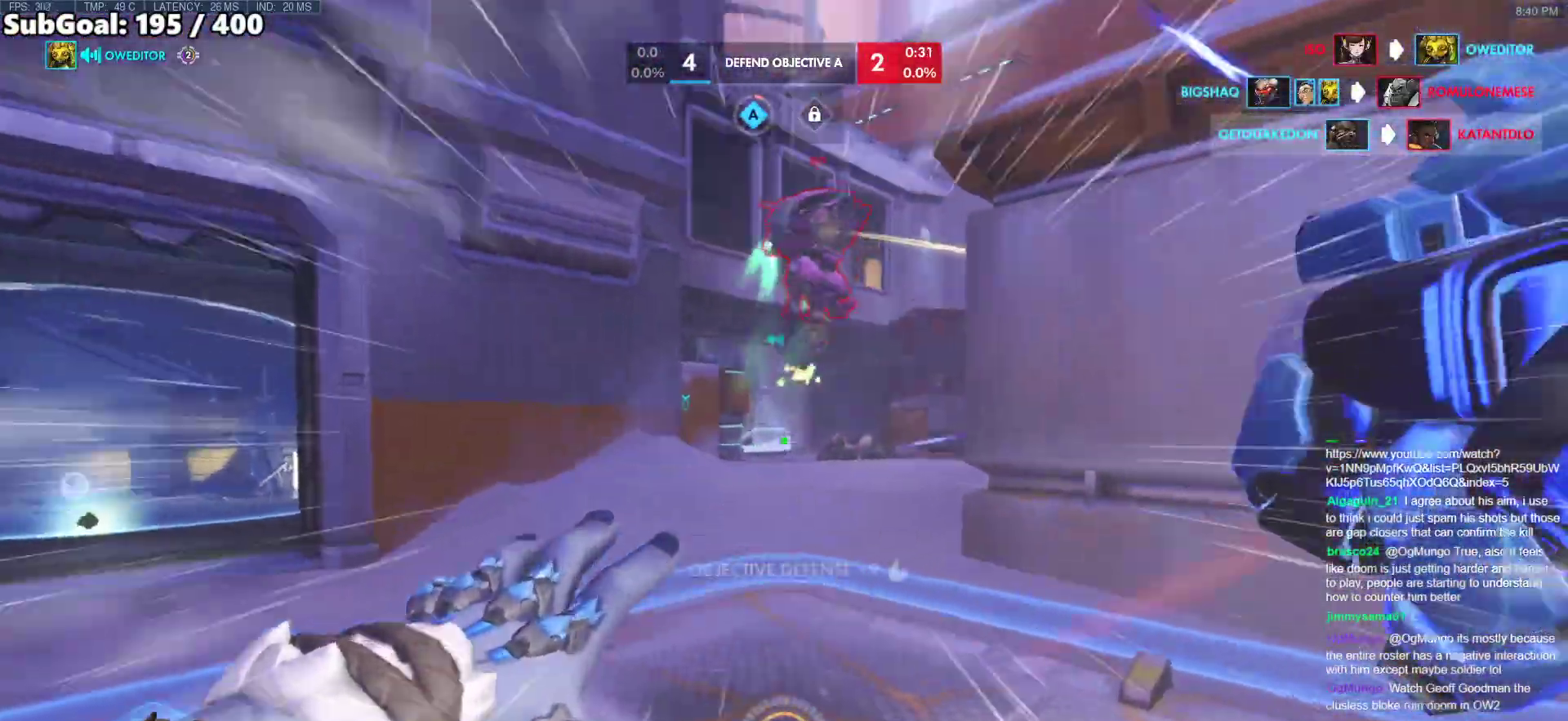
{"keys": ["w"], "mouse": [], "events": [[17, "a", "up"], [200, "space", "down"], [250, "space", "up"], [300, "space", "down"], [350, "space", "up"], [400, "space", "down"], [483, "space", "up"]]}
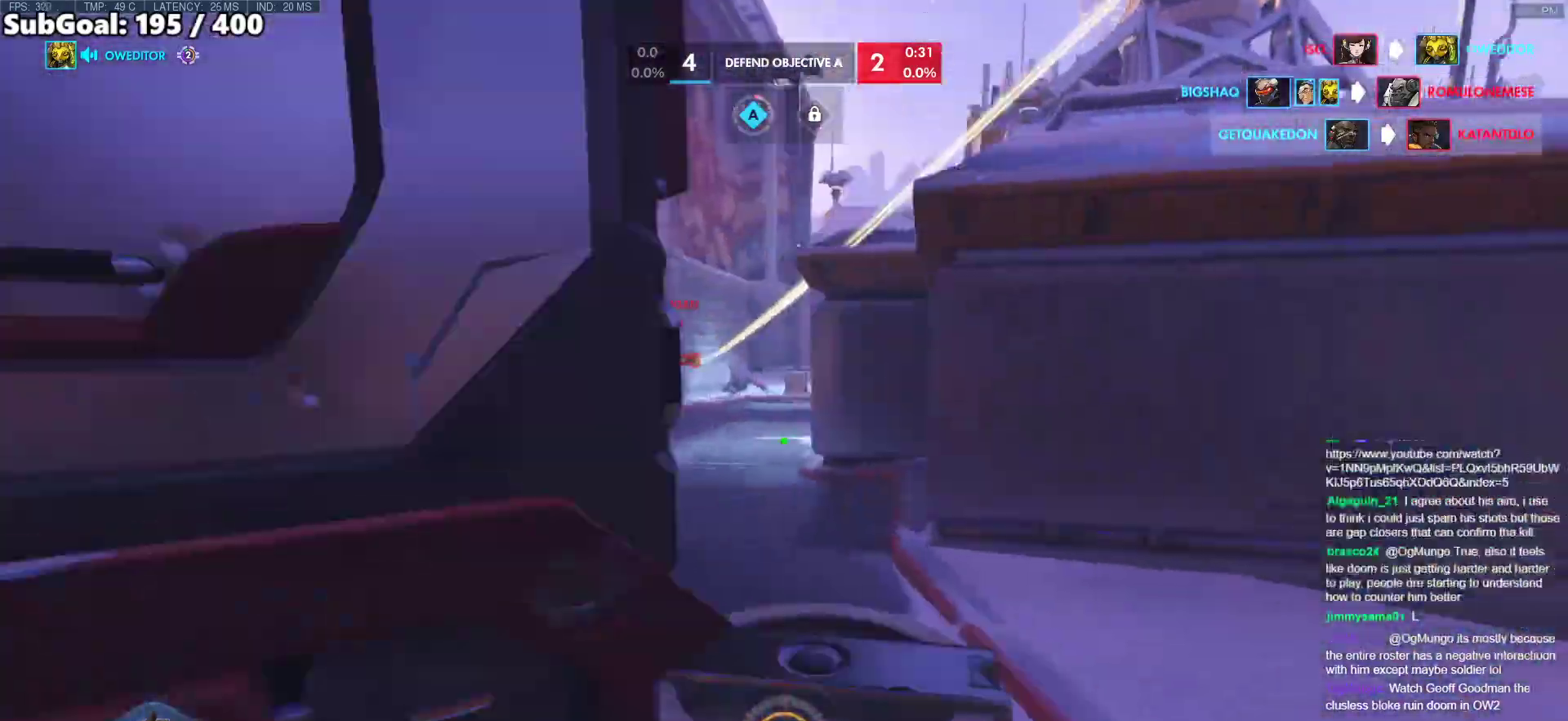
{"keys": ["a", "w"], "mouse": [], "events": [[367, "a", "down"]]}
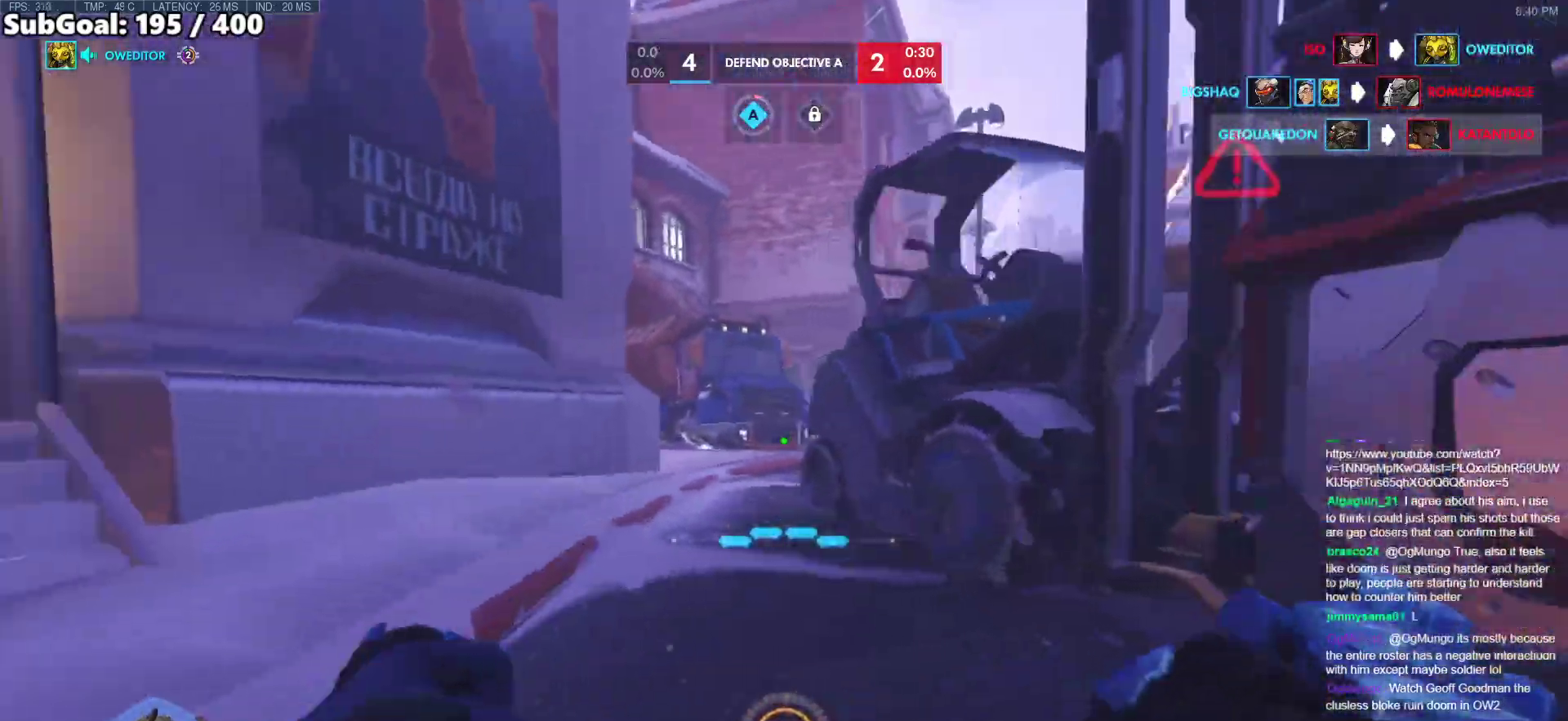
{"keys": ["w"], "mouse": [], "events": [[50, "space", "down"], [100, "e", "down"], [100, "space", "up"], [183, "e", "up"], [233, "a", "up"]]}
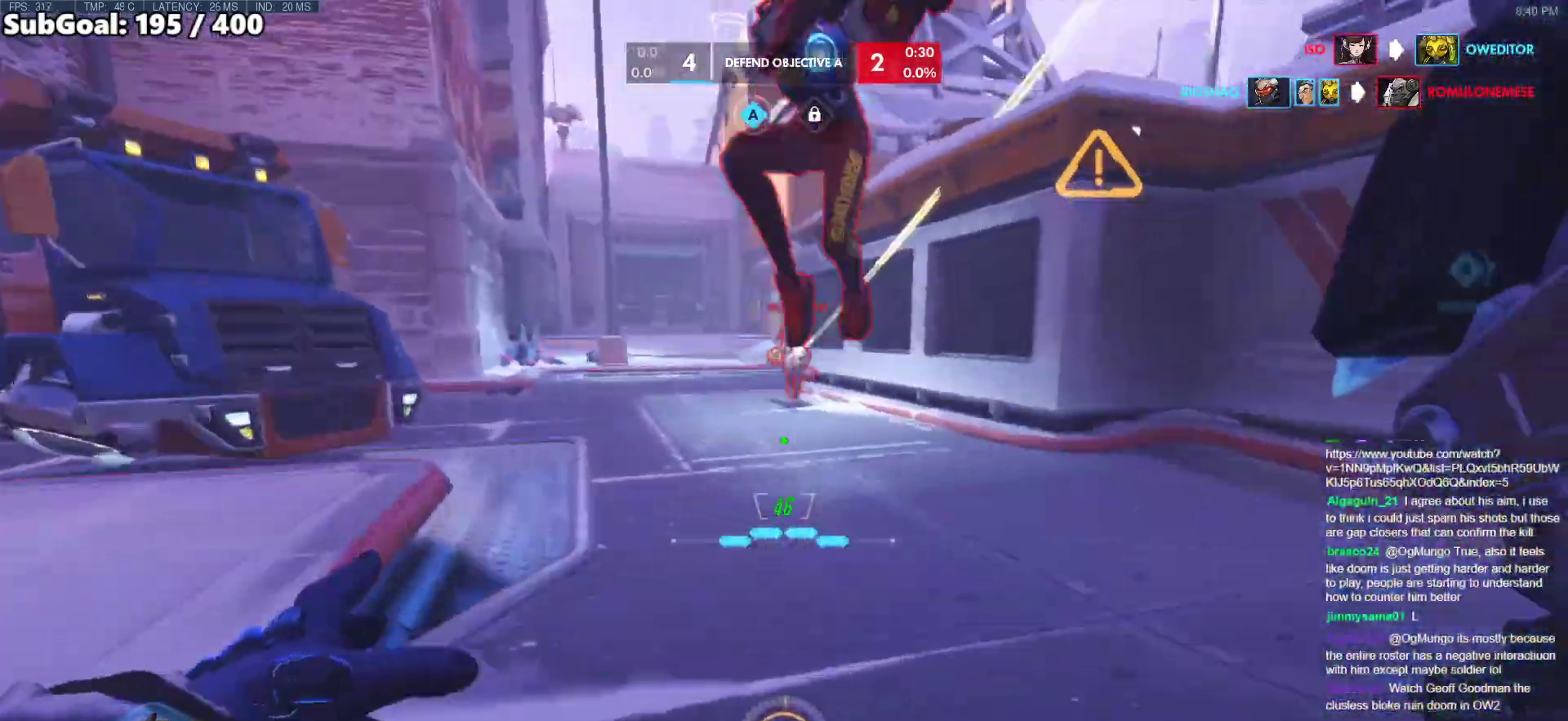
{"keys": [], "mouse": [], "events": [[200, "space", "down"], [200, "w", "up"], [250, "s", "down"], [350, "space", "up"], [383, "s", "up"]]}
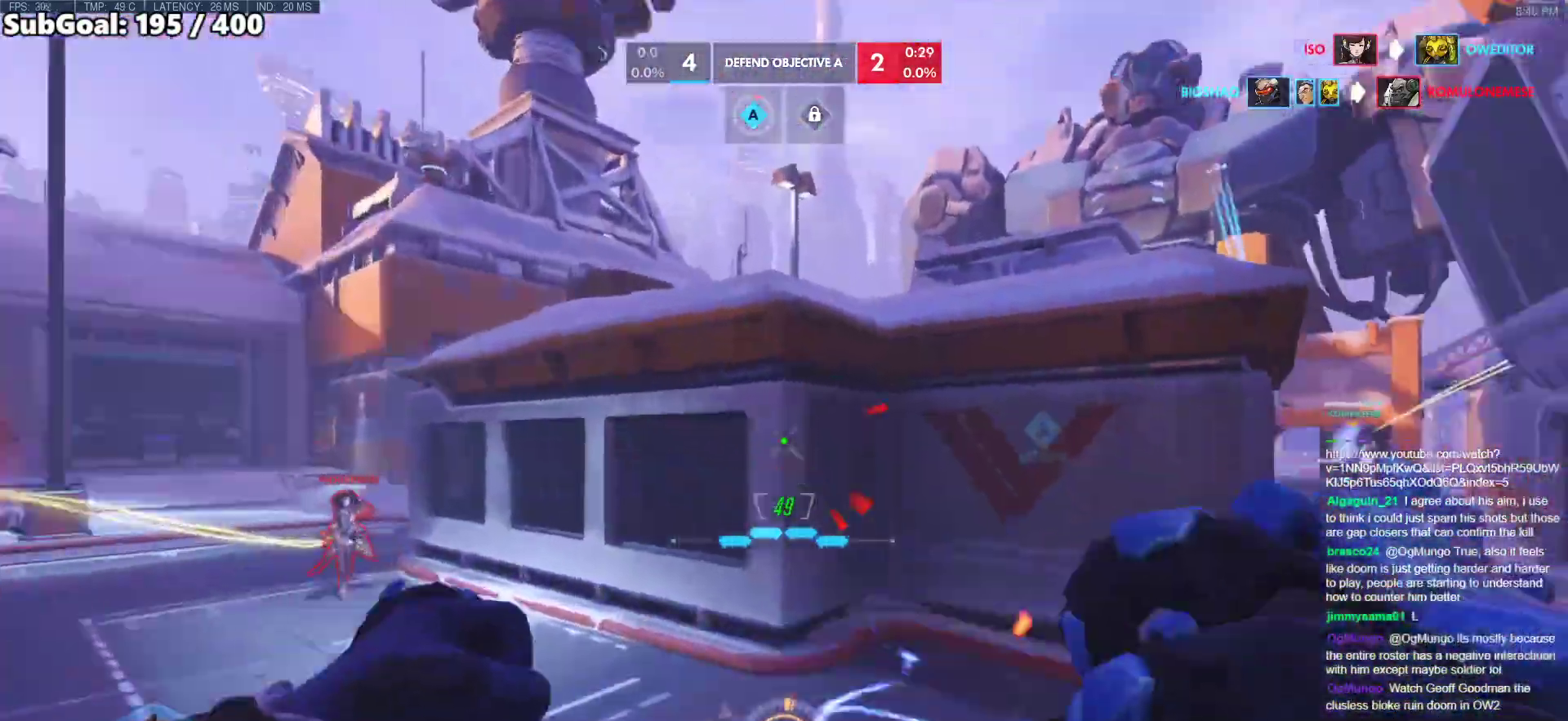
{"keys": ["w"], "mouse": [], "events": [[33, "mouse_left", "down"], [83, "shift", "down"], [83, "w", "down"], [183, "mouse_left", "up"], [217, "shift", "up"], [317, "a", "down"], [450, "a", "up"]]}
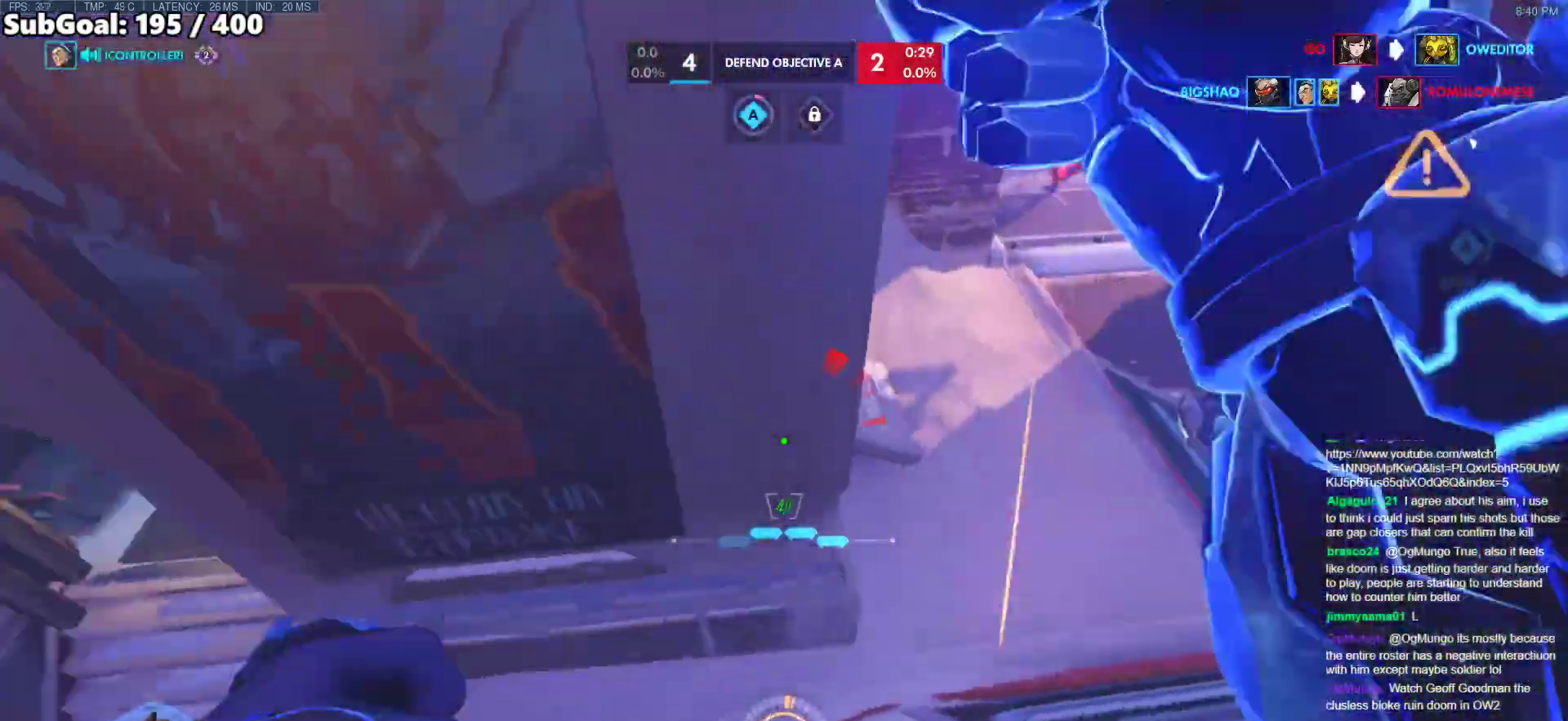
{"keys": ["d"], "mouse": [], "events": [[100, "d", "down"], [467, "w", "up"]]}
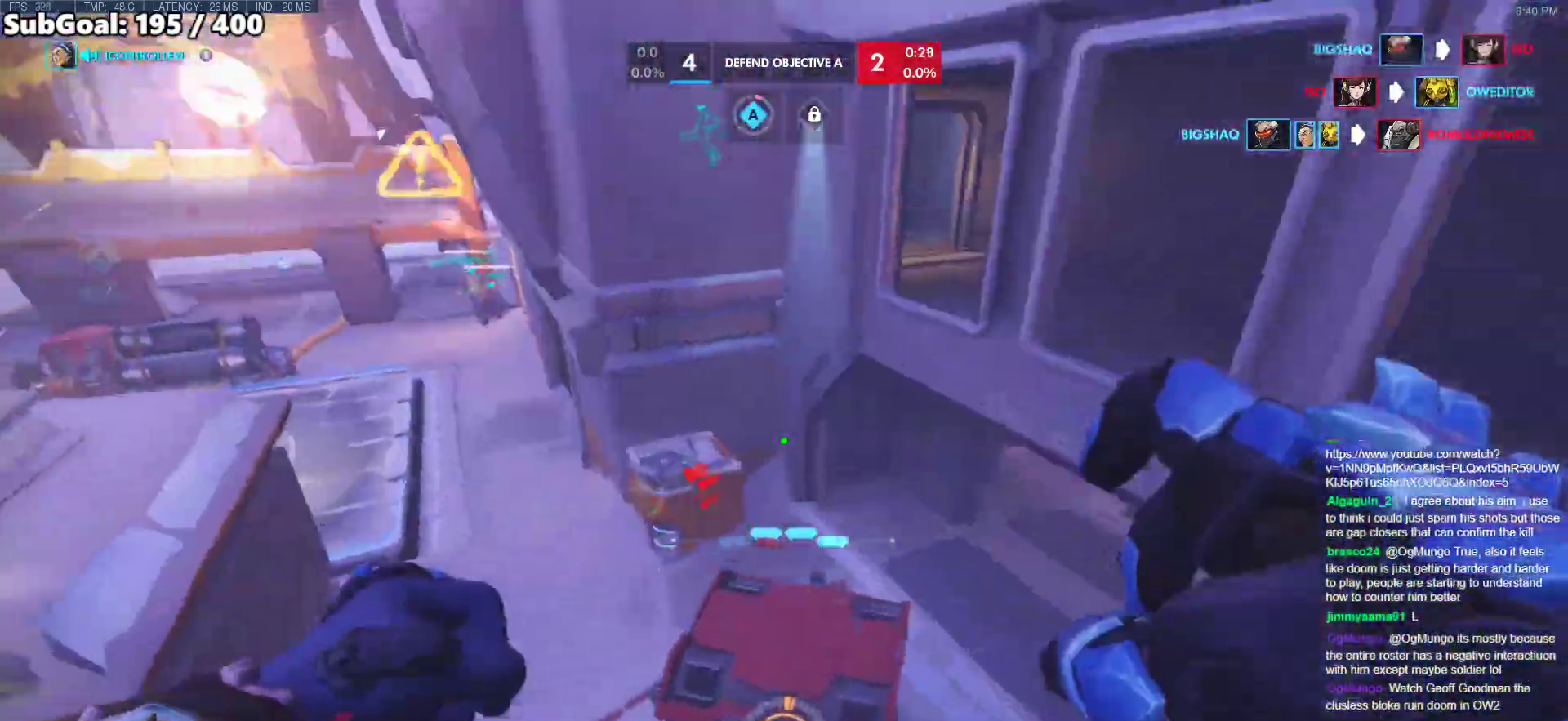
{"keys": ["a", "ctrl", "w"], "mouse": [], "events": [[433, "w", "down"], [483, "a", "down"], [483, "ctrl", "down"], [483, "d", "up"]]}
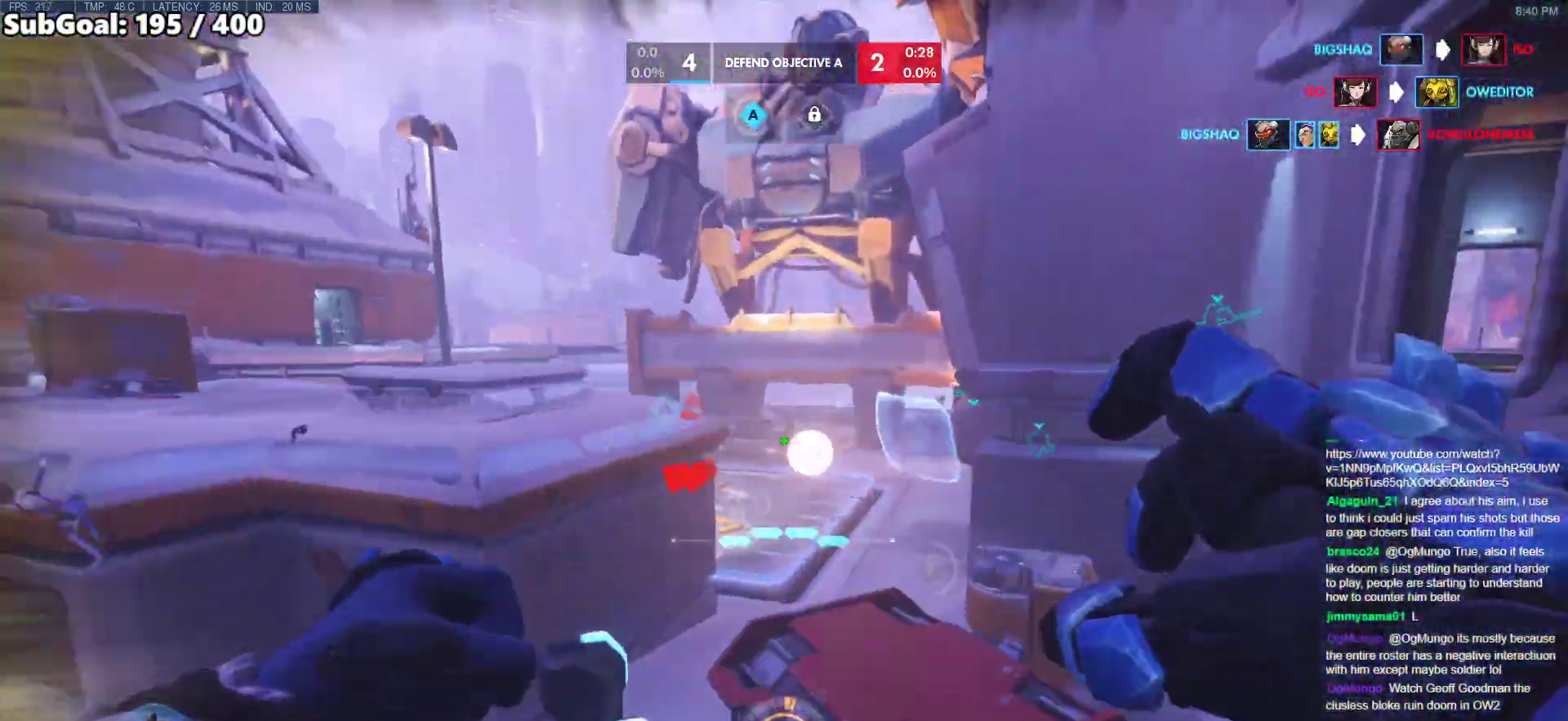
{"keys": ["d"], "mouse": [], "events": [[33, "w", "up"], [133, "mouse_left", "down"], [217, "mouse_left", "up"], [267, "d", "down"], [317, "a", "up"], [317, "ctrl", "up"], [367, "w", "down"], [500, "w", "up"]]}
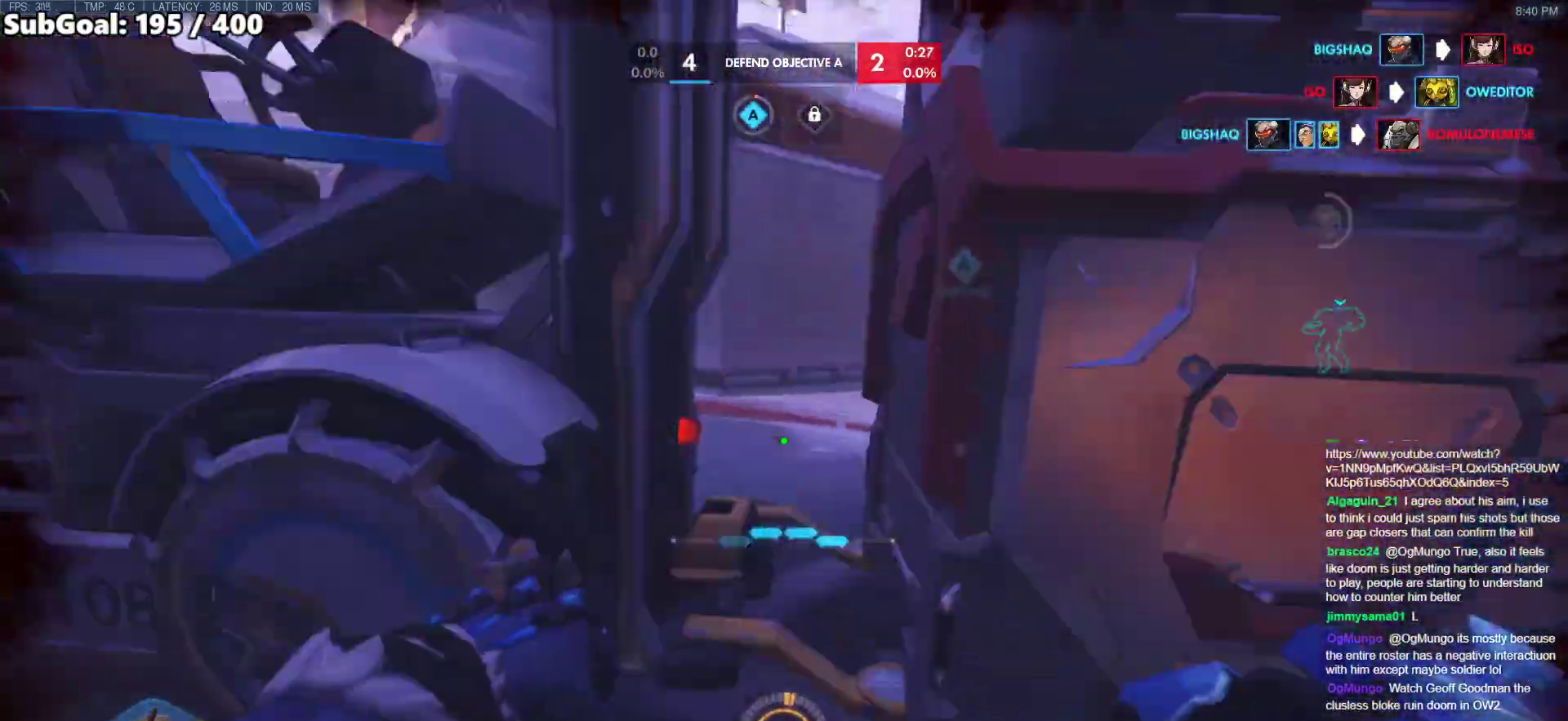
{"keys": ["s"], "mouse": [], "events": [[150, "mouse_left", "down"], [150, "s", "down"], [183, "a", "down"], [283, "mouse_left", "up"], [333, "a", "up"], [467, "d", "up"]]}
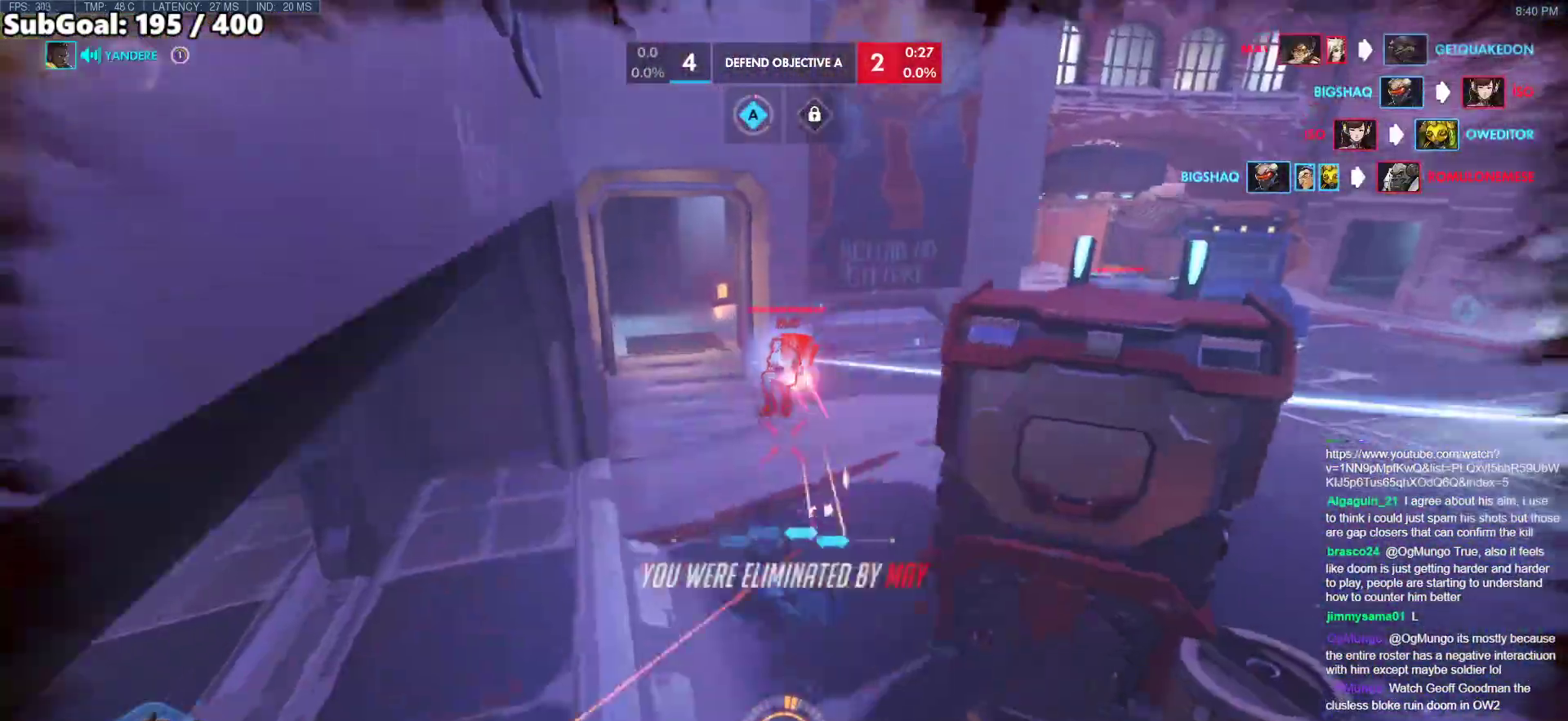
{"keys": [], "mouse": [], "events": [[17, "a", "down"], [17, "mouse_left", "down"], [150, "a", "up"], [150, "mouse_left", "up"], [150, "s", "up"]]}
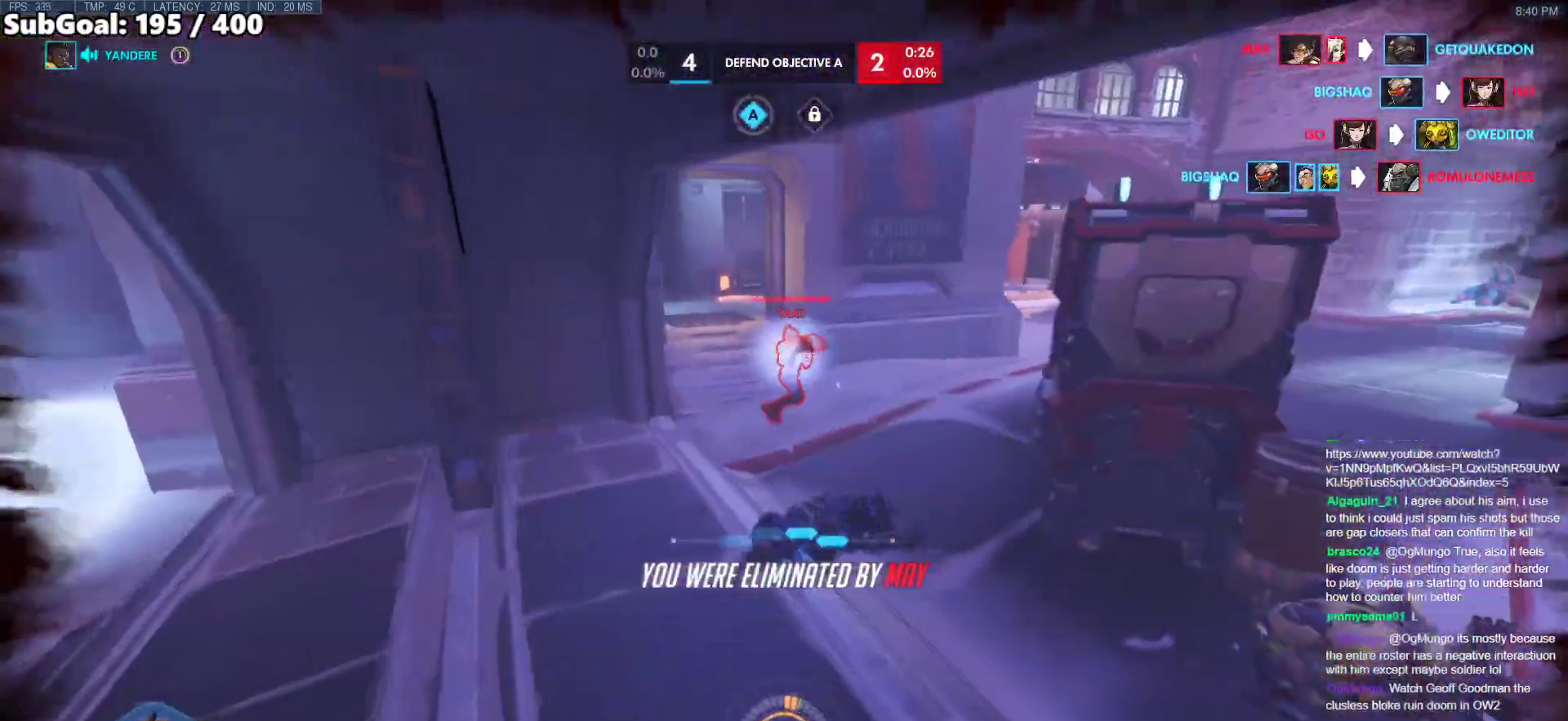
{"keys": [], "mouse": [], "events": []}
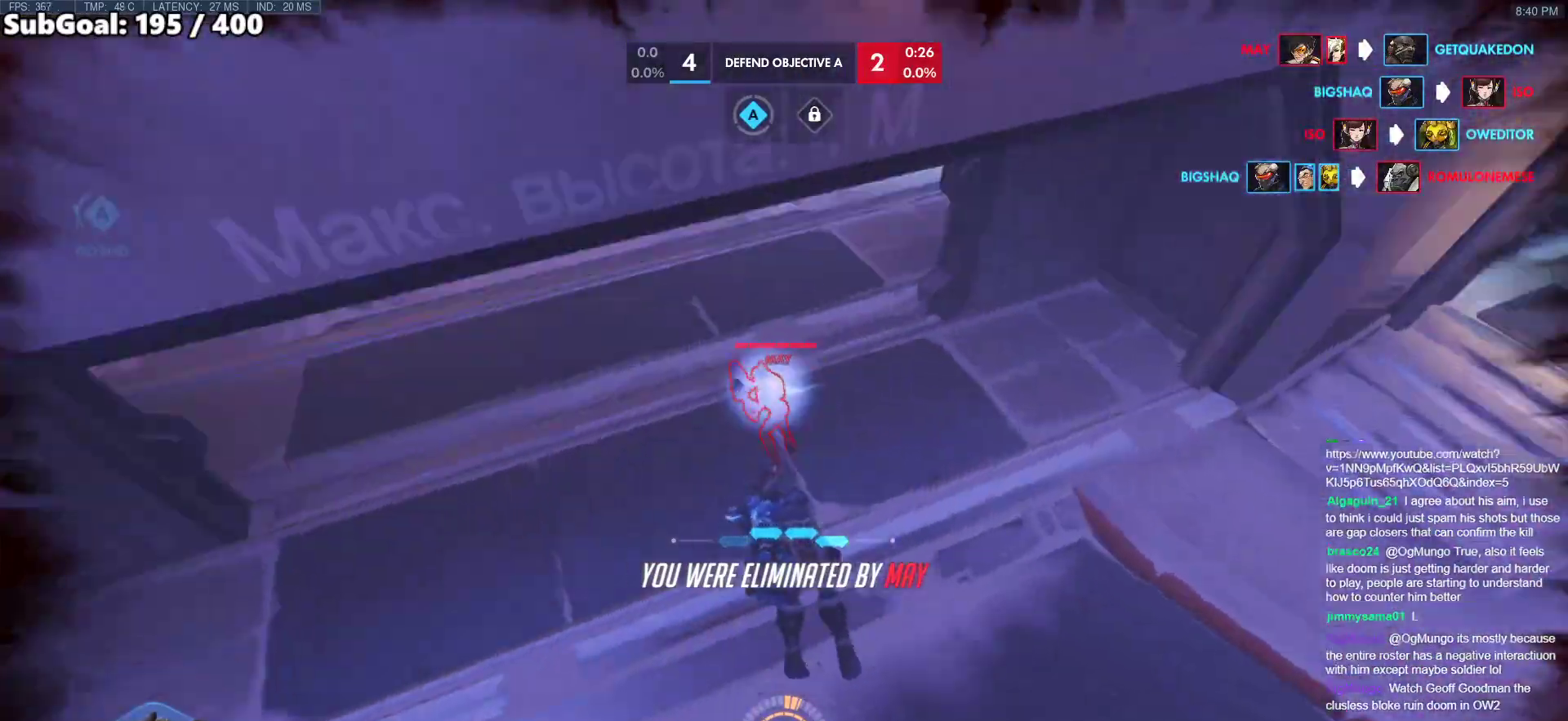
{"keys": [], "mouse": [], "events": []}